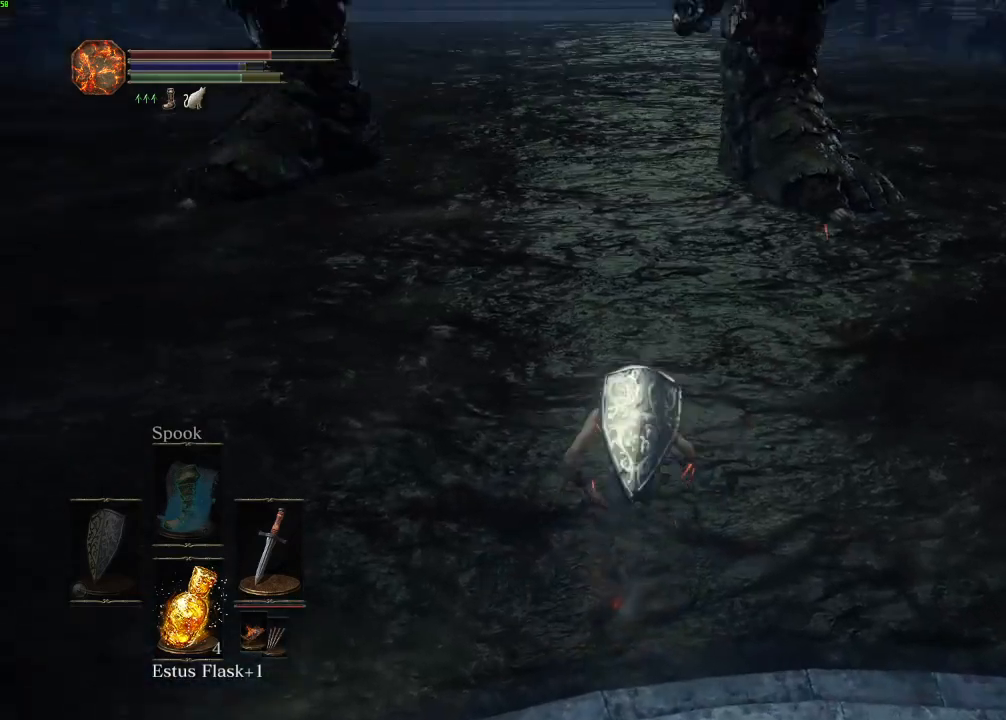
Gameplay with keyboard and mouse; each line is a JSON object with the keys and mouse buttons held at the frame after it. "events" lists presses ("down") and releases ("up") of "a", "d", "down", "e", "escape", "f", "left", "q", "r", "right", "s", "shift", "space", "tab", "up", "w", "x", "z", "mouse_left", "mouse_wheel", "mouse_right", "mouse_mb4" and "mouse_mb5" between this image and that frame as [ms after this image, input, new state], when the widget could be followed in between. "mouse_left", "mouse_wheel", "mouse_right", "mouse_mb4", "mouse_mb5" = the "left", "wheel", "right", "mb4", "mb5" buttons of the "mouse" list. No other keys are recorded. "wheel" means that the mouse wheel is clicked or scrolled. Mouse movement is not recorded.
{"keys": ["shift", "w"], "mouse": [], "events": [[17, "mouse_right", "down"], [117, "mouse_right", "up"], [183, "mouse_right", "down"], [283, "mouse_right", "up"], [367, "mouse_right", "down"], [467, "mouse_right", "up"]]}
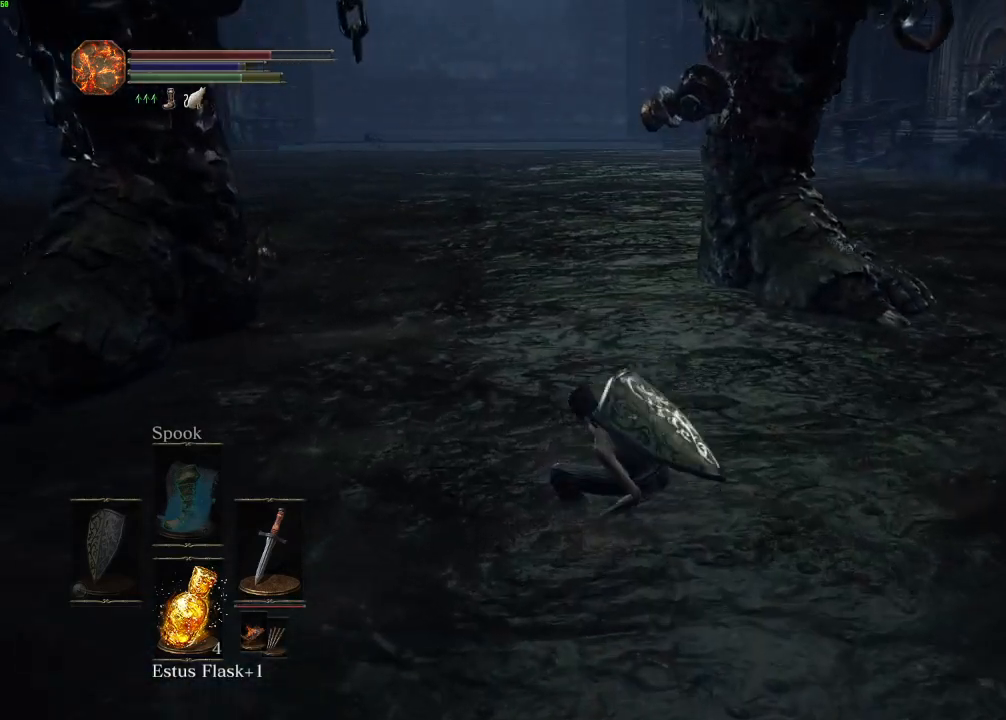
{"keys": ["shift", "w"], "mouse": [], "events": [[17, "mouse_right", "down"], [133, "mouse_right", "up"], [200, "mouse_right", "down"], [300, "mouse_right", "up"], [367, "mouse_right", "down"], [483, "mouse_right", "up"]]}
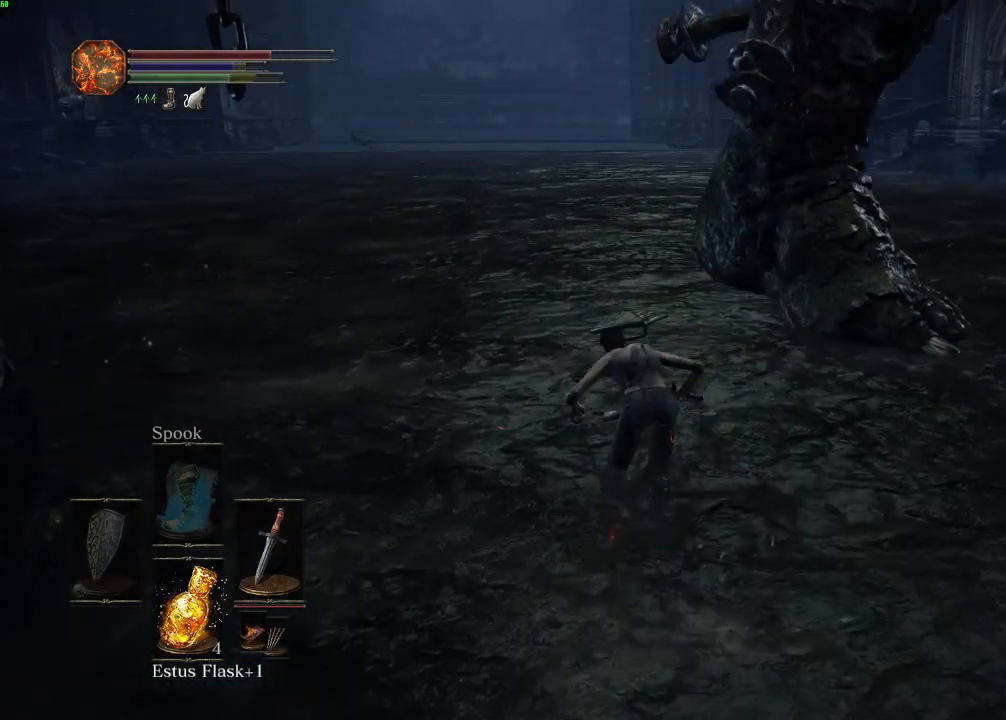
{"keys": ["shift", "w"], "mouse": []}
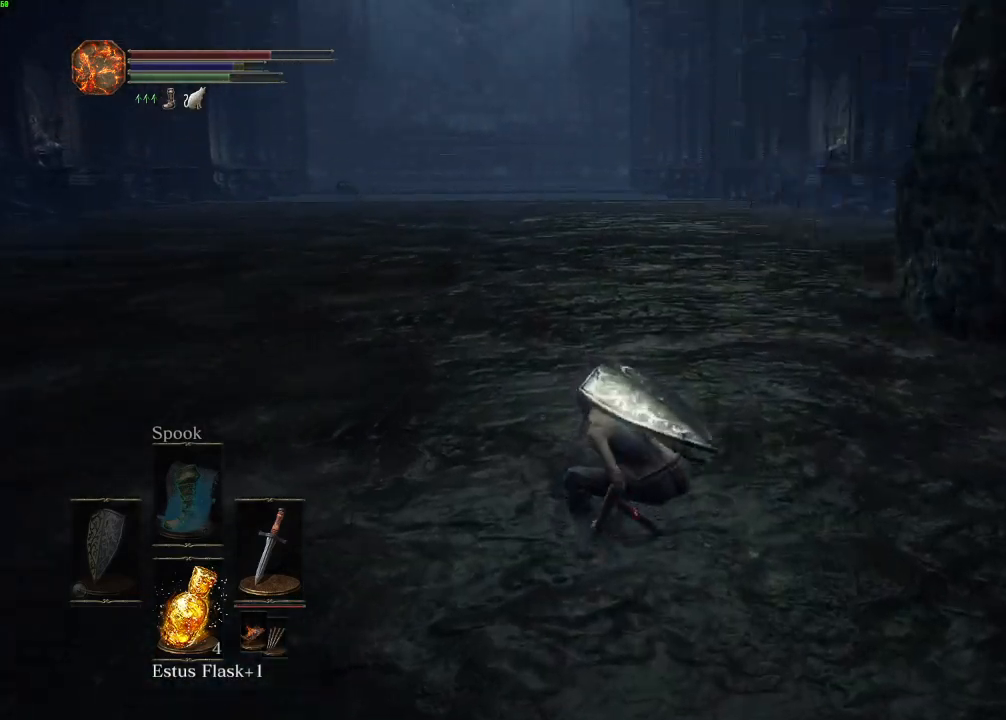
{"keys": ["shift", "w"], "mouse": [], "events": [[50, "mouse_right", "down"], [150, "mouse_right", "up"], [217, "mouse_right", "down"], [317, "mouse_right", "up"], [400, "mouse_right", "down"], [483, "mouse_right", "up"]]}
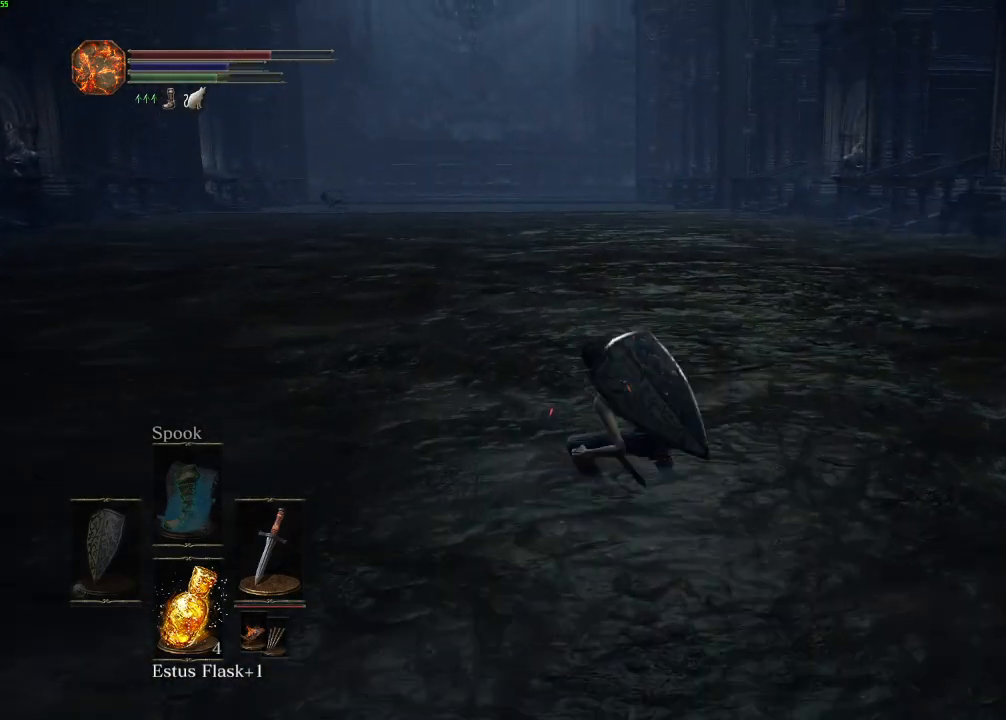
{"keys": ["shift", "w"], "mouse": ["right"], "events": [[67, "mouse_right", "down"], [183, "mouse_right", "up"], [233, "mouse_right", "down"], [350, "mouse_right", "up"], [417, "mouse_right", "down"]]}
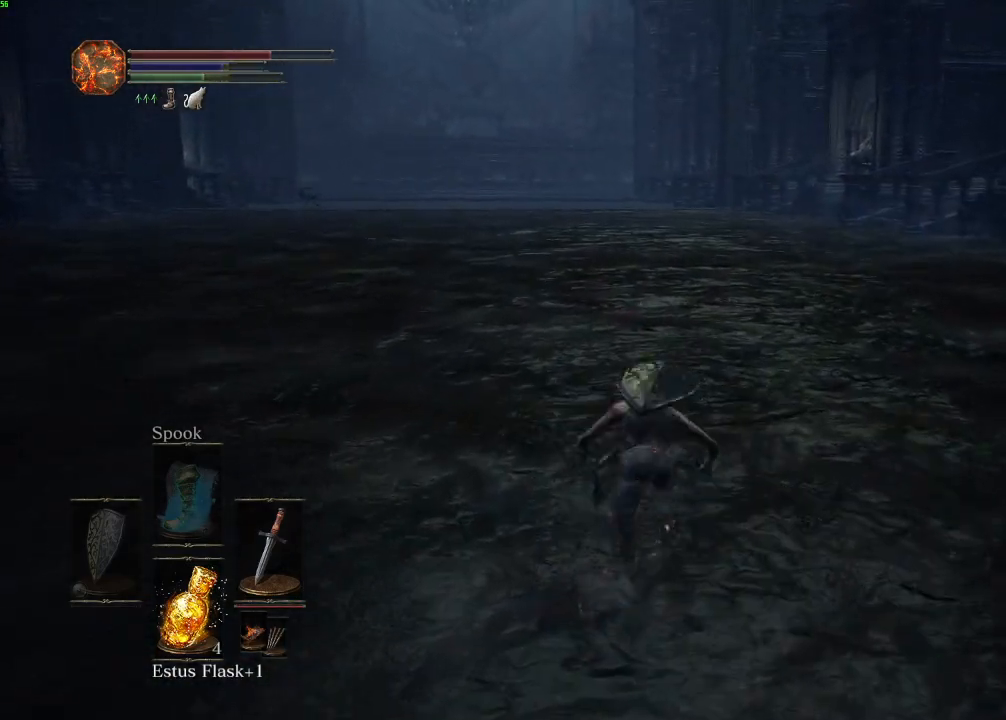
{"keys": ["shift", "w"], "mouse": ["right"], "events": [[17, "mouse_right", "up"], [100, "mouse_right", "down"], [183, "mouse_right", "up"], [267, "mouse_right", "down"], [400, "mouse_right", "up"], [433, "mouse_right", "down"]]}
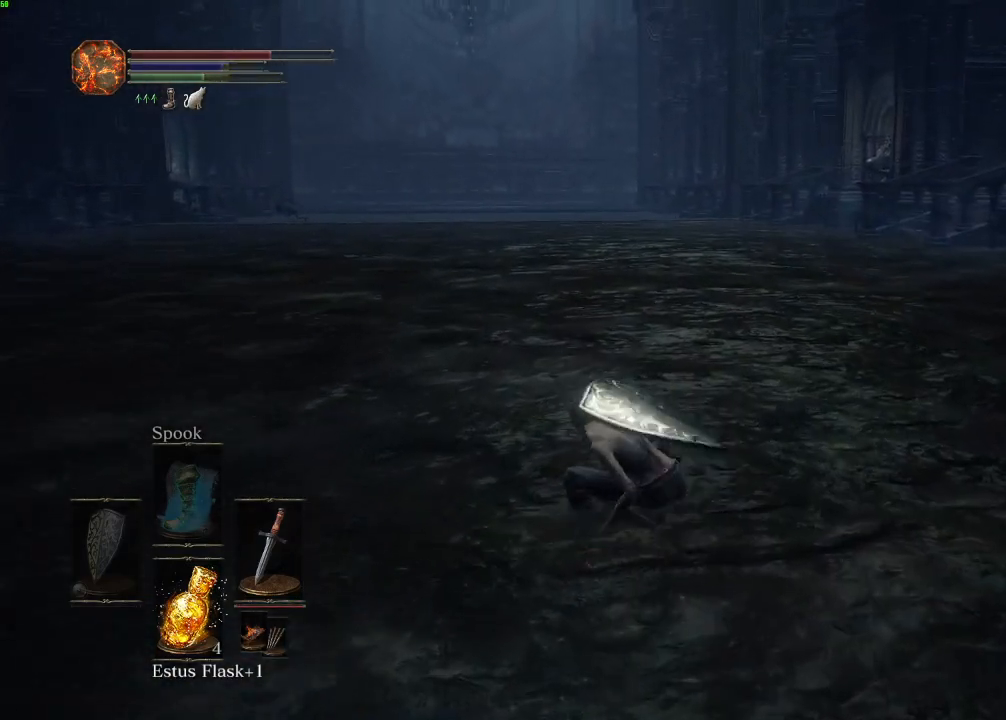
{"keys": ["shift", "w"], "mouse": ["right"], "events": [[50, "mouse_right", "up"], [117, "mouse_right", "down"], [217, "mouse_right", "up"], [283, "mouse_right", "down"], [383, "mouse_right", "up"], [467, "mouse_right", "down"]]}
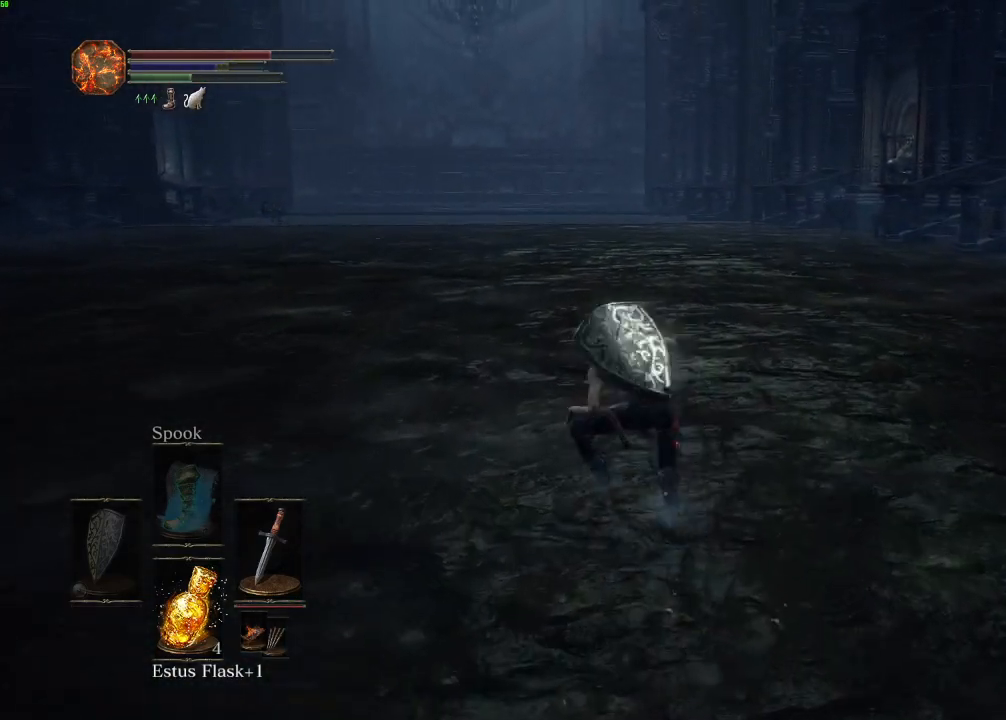
{"keys": ["shift", "w"], "mouse": ["right"], "events": [[50, "mouse_right", "up"], [133, "mouse_right", "down"], [217, "mouse_right", "up"], [300, "mouse_right", "down"], [383, "mouse_right", "up"], [483, "mouse_right", "down"]]}
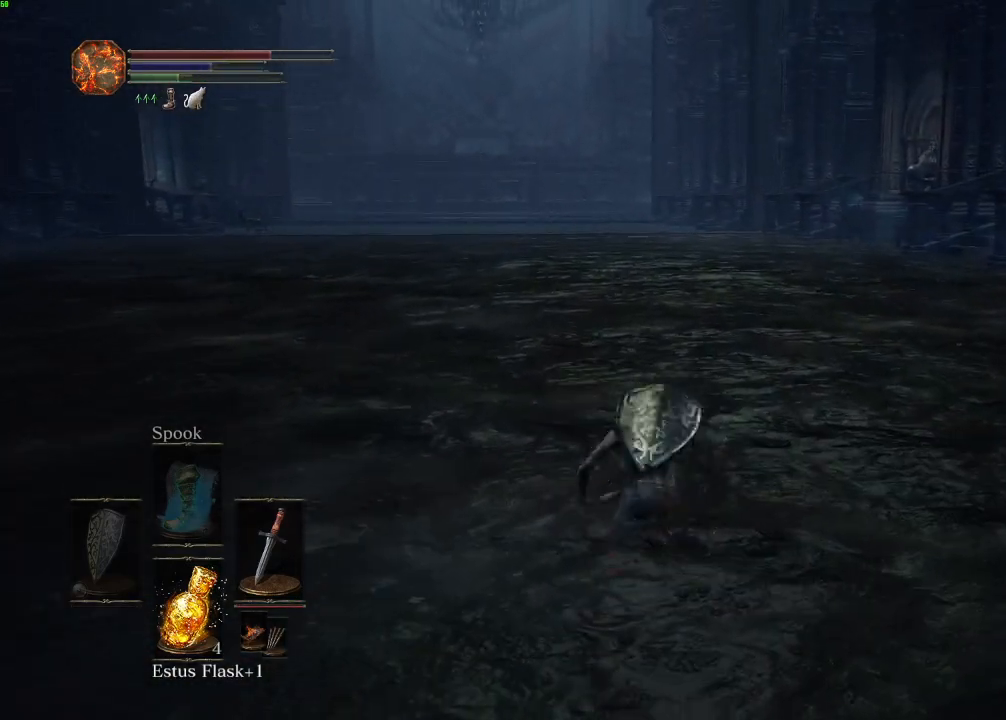
{"keys": ["shift", "w"], "mouse": [], "events": [[67, "mouse_right", "up"], [133, "mouse_right", "down"], [250, "mouse_right", "up"], [333, "mouse_right", "down"], [417, "mouse_right", "up"]]}
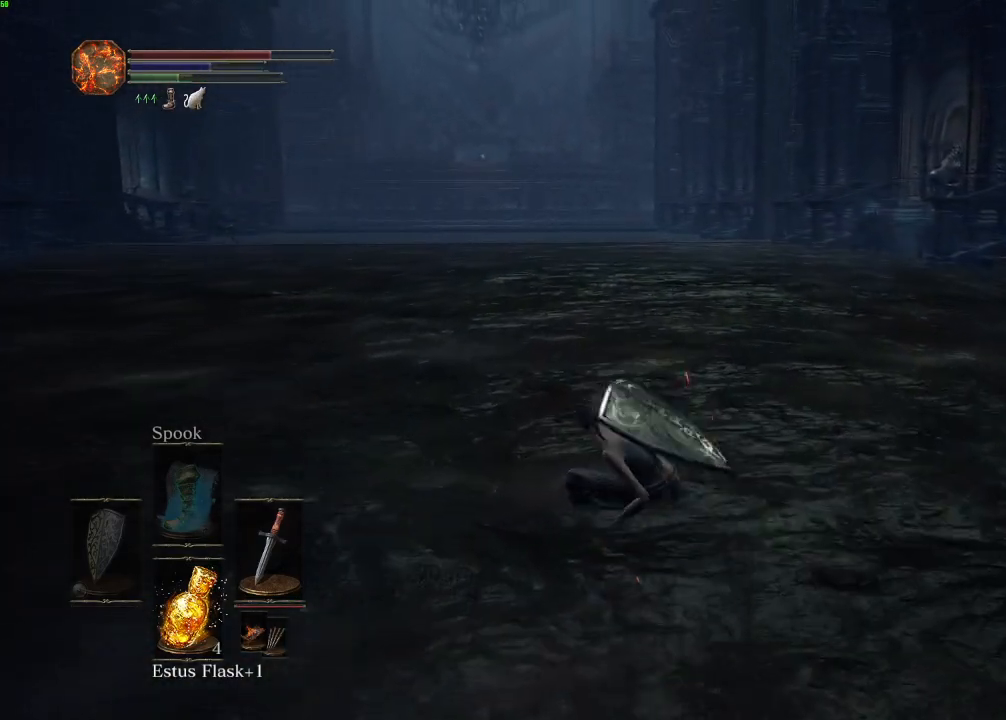
{"keys": ["shift", "w"], "mouse": [], "events": [[17, "mouse_right", "down"], [117, "mouse_right", "up"], [200, "mouse_right", "down"], [300, "mouse_right", "up"], [367, "mouse_right", "down"], [483, "mouse_right", "up"]]}
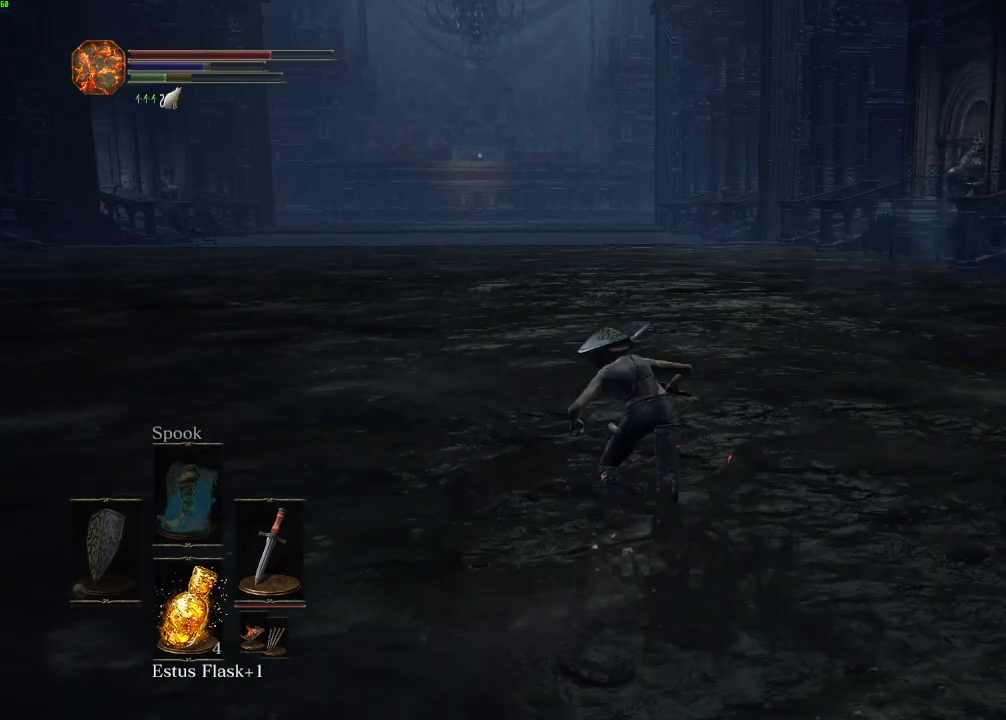
{"keys": ["shift", "w"], "mouse": ["right"], "events": [[50, "mouse_right", "down"], [167, "mouse_right", "up"], [250, "mouse_right", "down"], [350, "mouse_right", "up"], [433, "mouse_right", "down"]]}
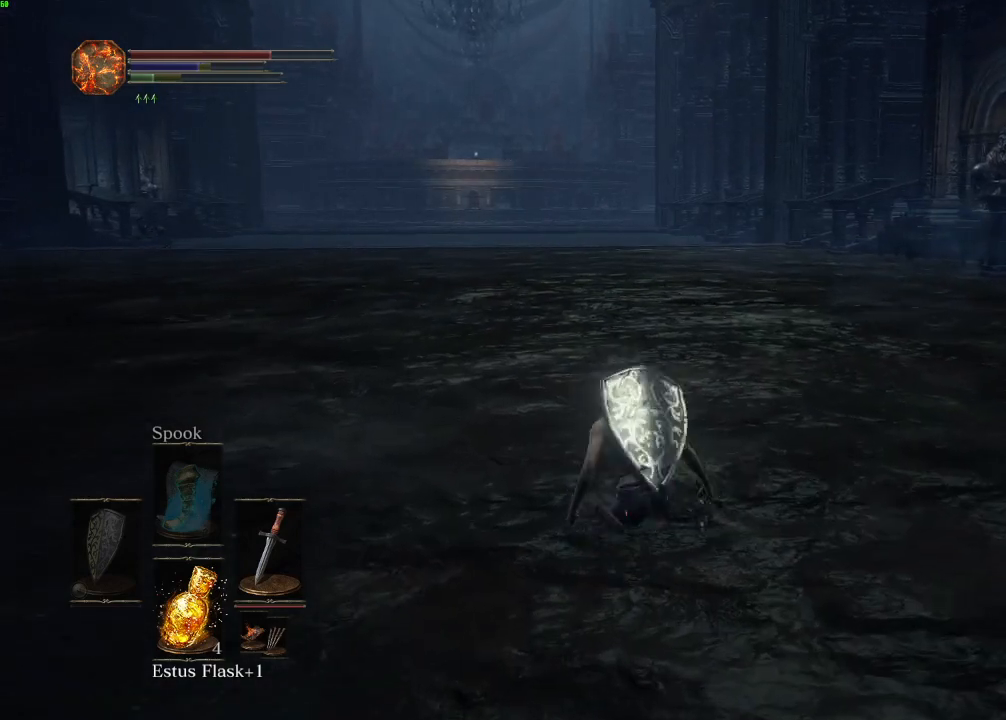
{"keys": ["shift", "w"], "mouse": [], "events": [[50, "mouse_right", "up"], [133, "mouse_right", "down"], [250, "mouse_right", "up"], [333, "mouse_right", "down"], [433, "mouse_right", "up"]]}
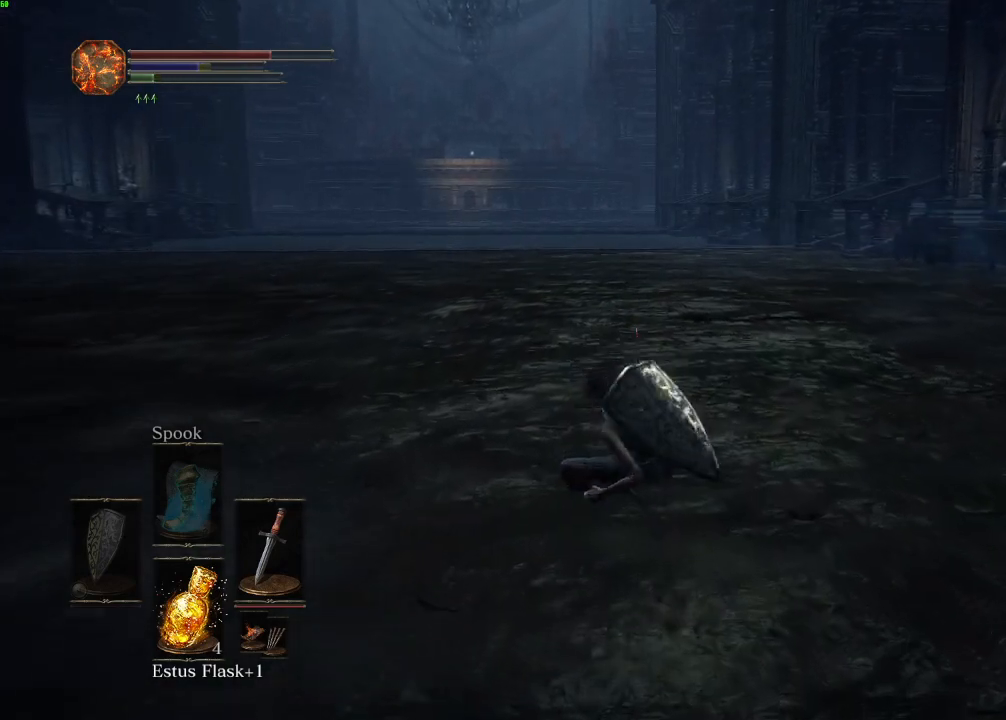
{"keys": ["shift", "w"], "mouse": [], "events": [[17, "mouse_right", "down"], [100, "mouse_right", "up"], [200, "mouse_right", "down"], [300, "mouse_right", "up"], [383, "mouse_right", "down"], [500, "mouse_right", "up"]]}
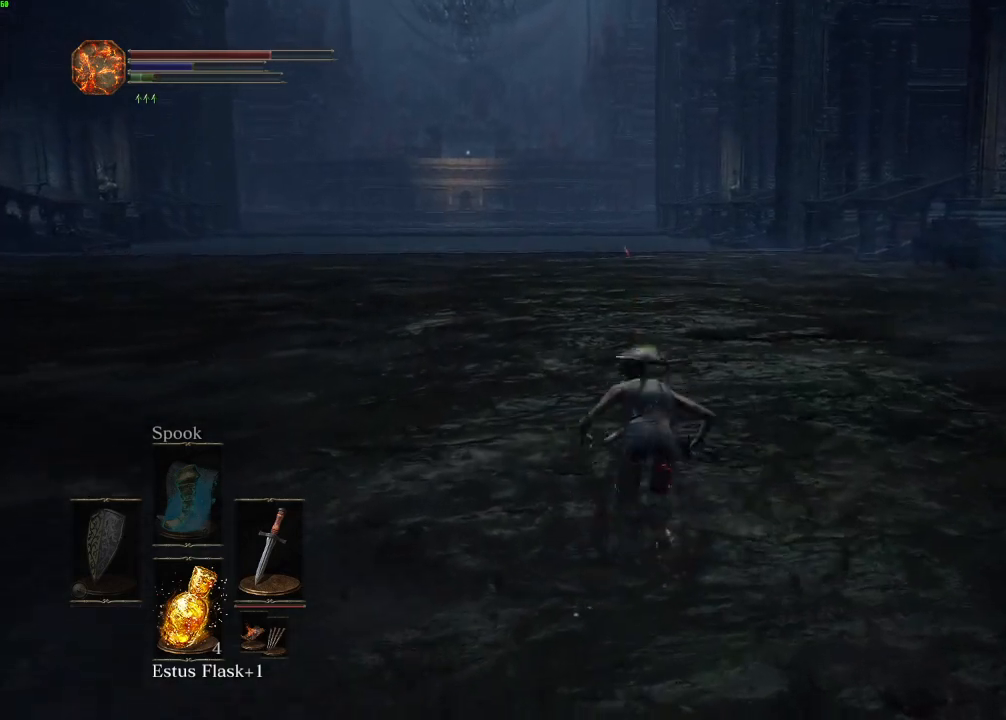
{"keys": ["shift", "w"], "mouse": [], "events": [[83, "mouse_right", "down"], [183, "mouse_right", "up"], [267, "mouse_right", "down"], [333, "mouse_right", "up"], [417, "mouse_right", "down"], [483, "mouse_right", "up"]]}
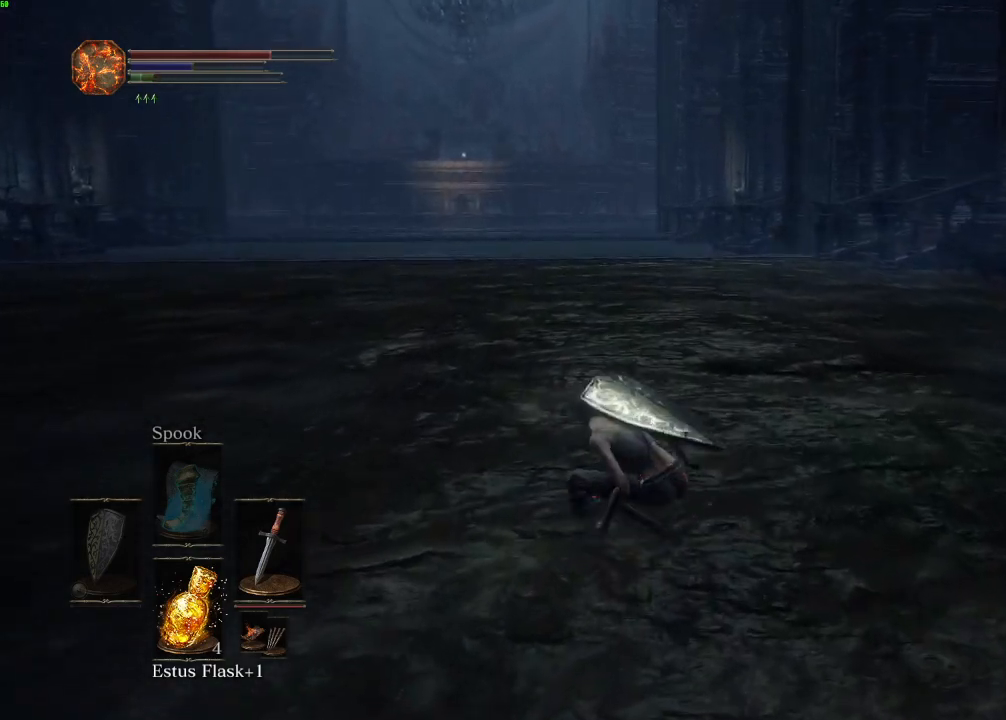
{"keys": ["space", "w"], "mouse": [], "events": [[83, "space", "down"], [150, "shift", "up"]]}
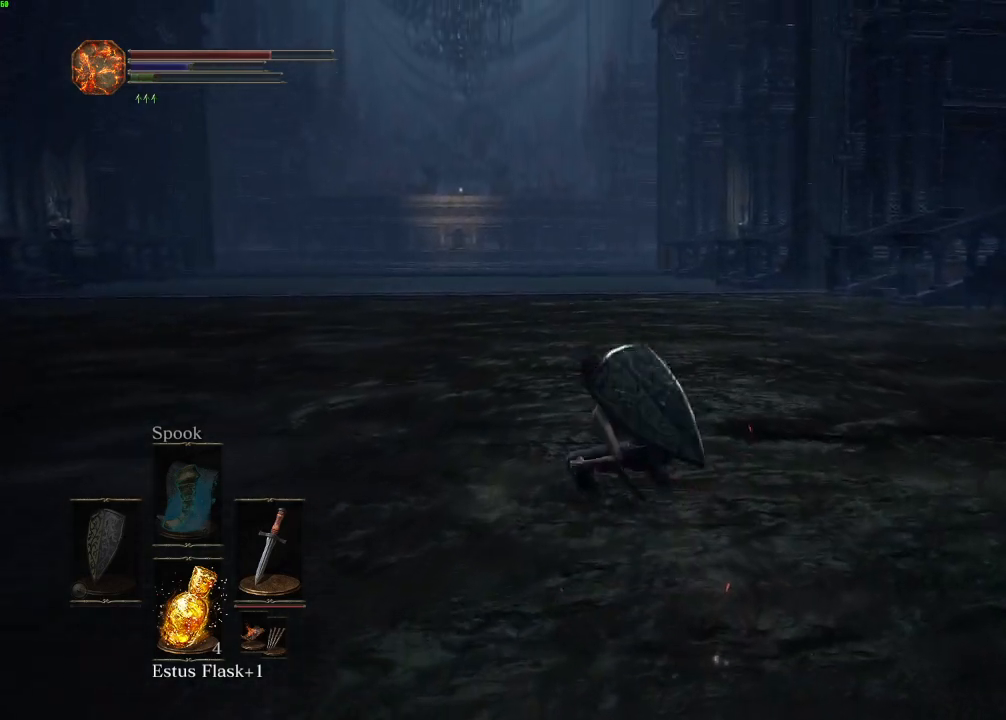
{"keys": ["space", "w"], "mouse": [], "events": [[17, "r", "down"], [100, "r", "up"], [183, "r", "down"], [267, "r", "up"], [350, "r", "down"], [400, "r", "up"]]}
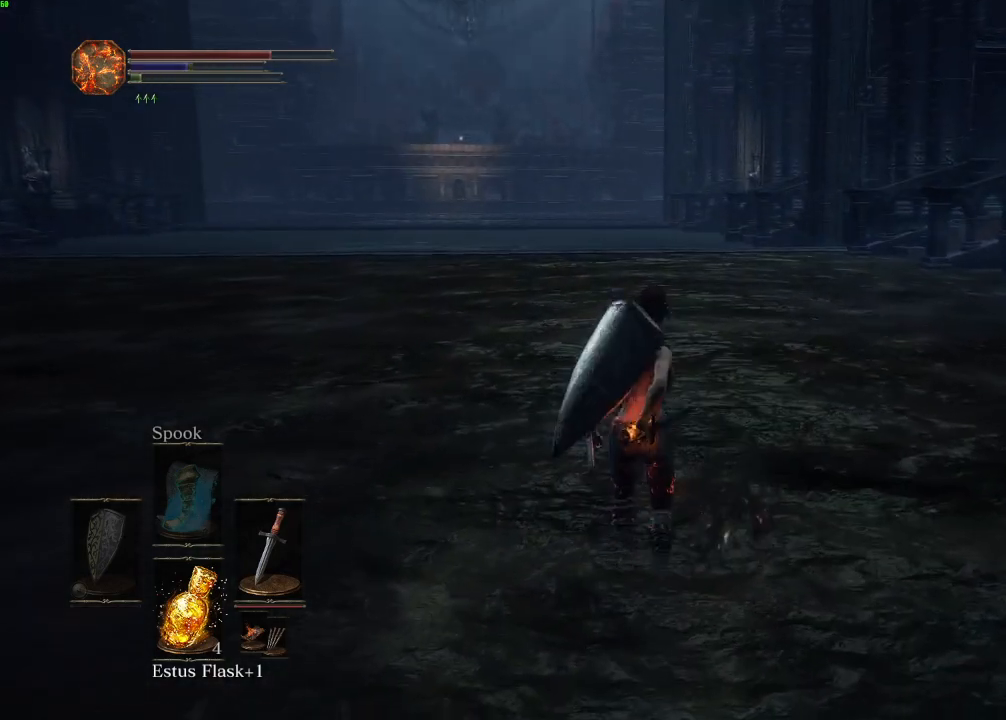
{"keys": ["space", "w"], "mouse": [], "events": []}
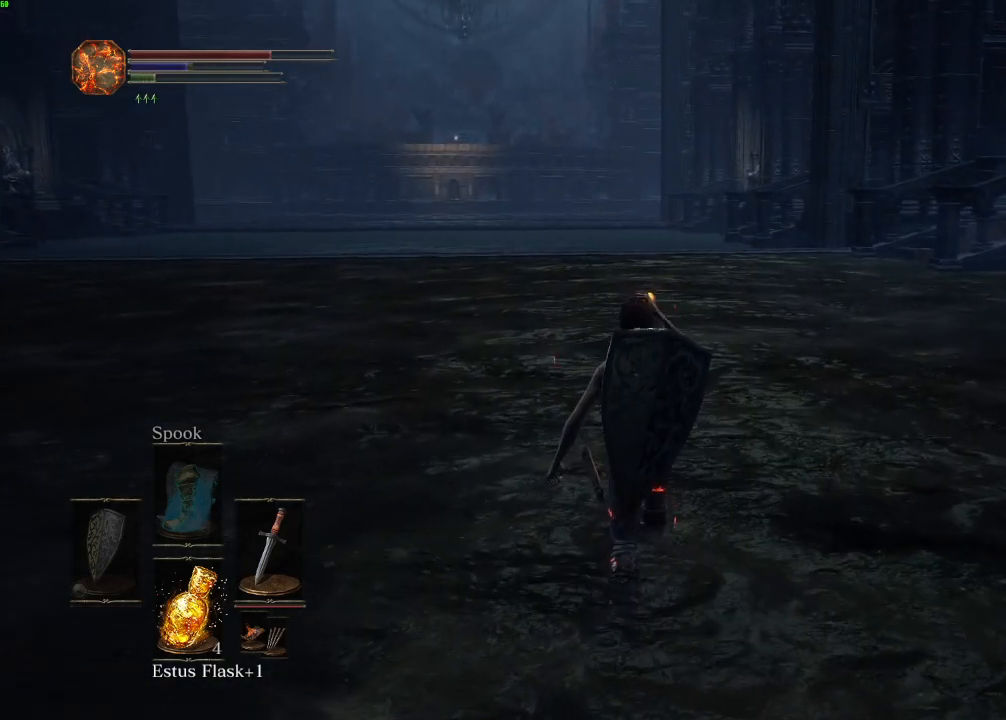
{"keys": ["space", "w"], "mouse": [], "events": []}
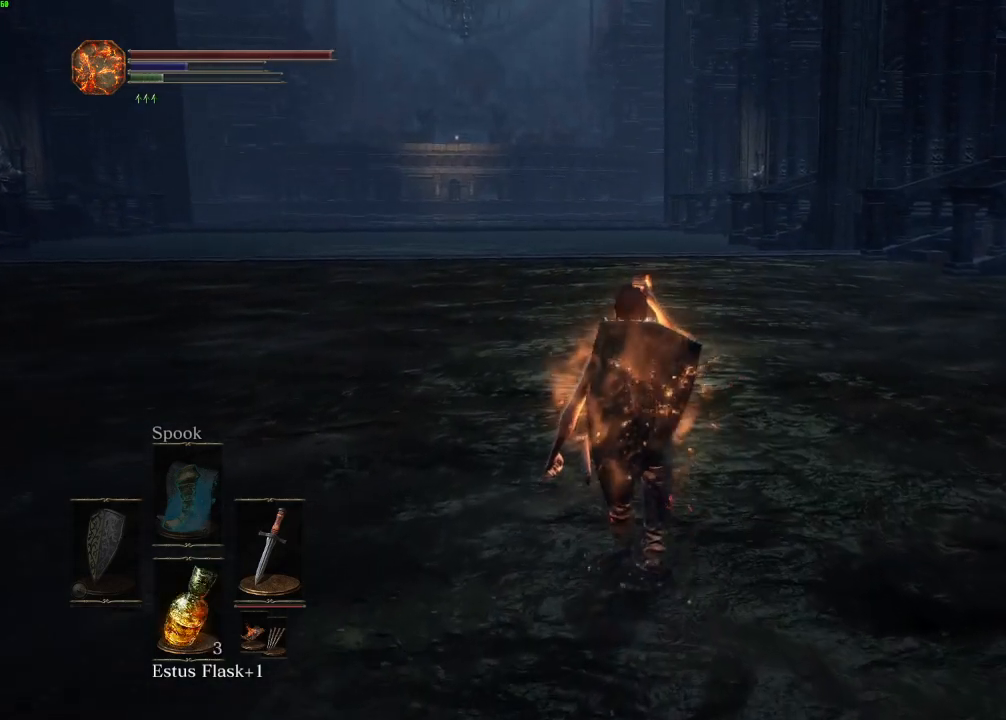
{"keys": ["space", "w"], "mouse": [], "events": []}
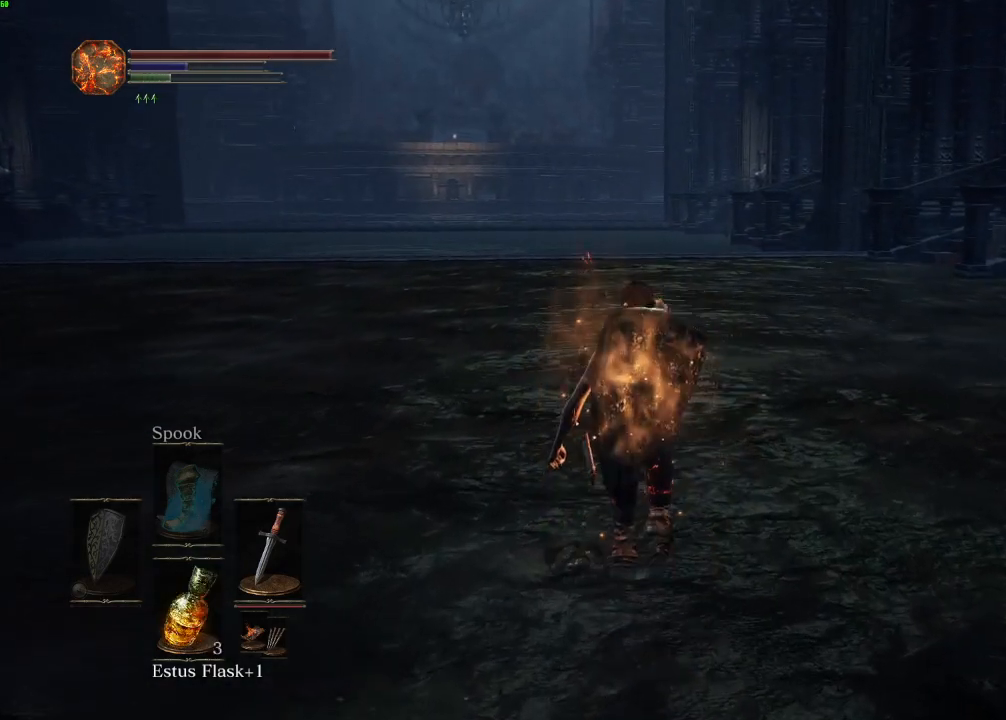
{"keys": ["space", "w"], "mouse": [], "events": []}
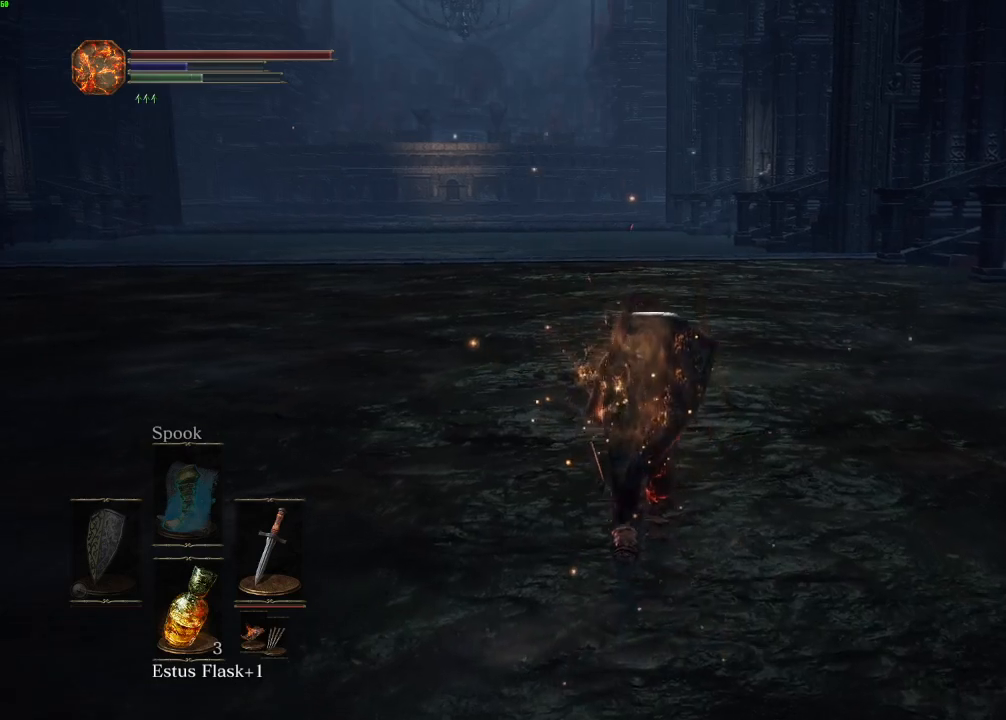
{"keys": ["space", "w"], "mouse": [], "events": []}
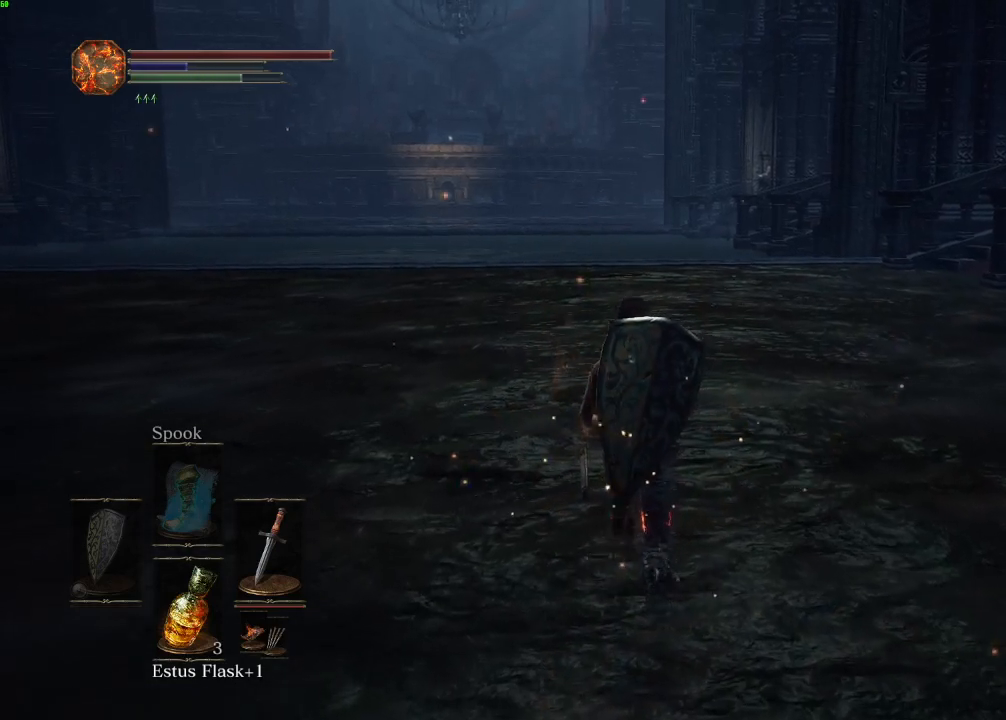
{"keys": ["shift", "w"], "mouse": [], "events": [[233, "shift", "down"], [283, "space", "up"], [367, "mouse_right", "down"], [483, "mouse_right", "up"]]}
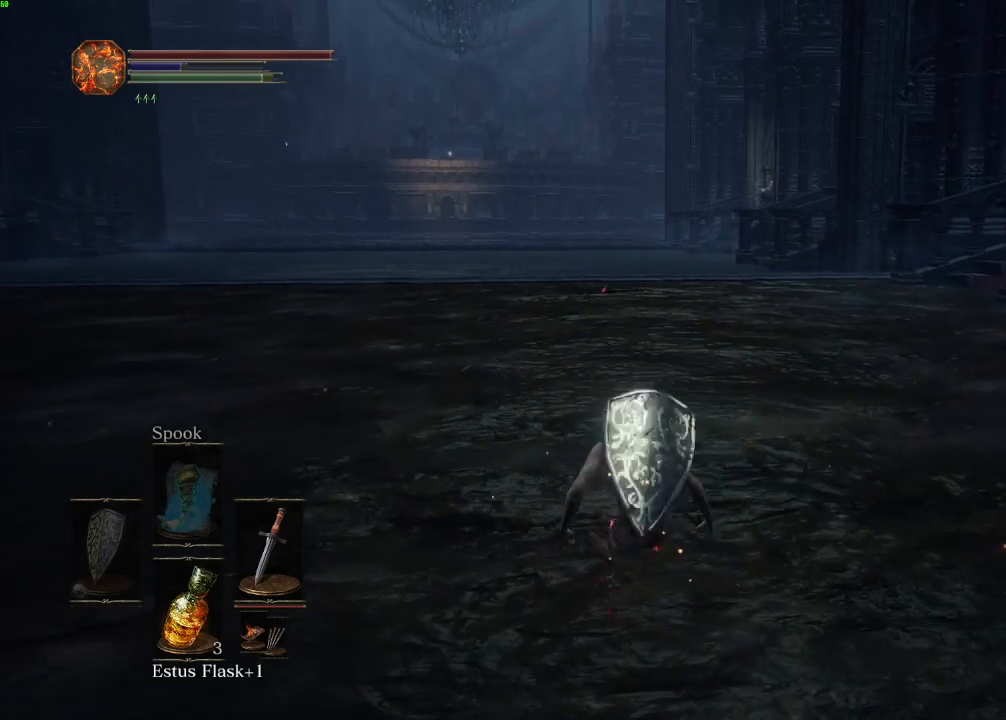
{"keys": ["shift", "w"], "mouse": [], "events": [[33, "mouse_right", "down"], [133, "mouse_right", "up"], [217, "mouse_right", "down"], [300, "mouse_right", "up"], [383, "mouse_right", "down"], [450, "mouse_right", "up"]]}
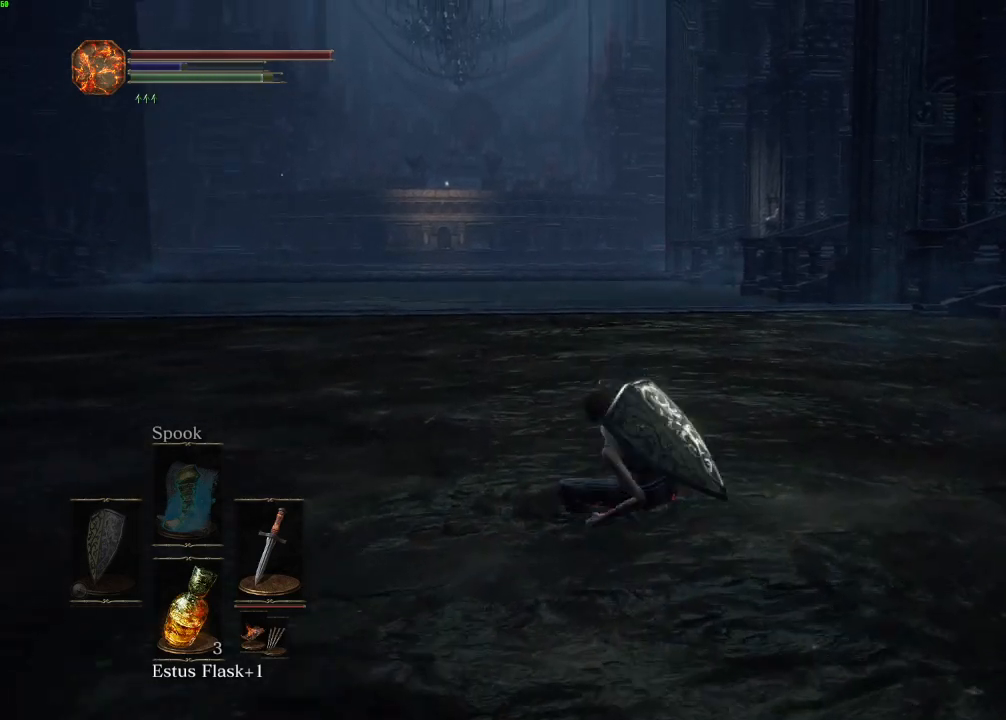
{"keys": ["shift", "w"], "mouse": [], "events": [[50, "mouse_right", "down"], [117, "mouse_right", "up"], [200, "mouse_right", "down"], [300, "mouse_right", "up"], [367, "mouse_right", "down"], [450, "mouse_right", "up"]]}
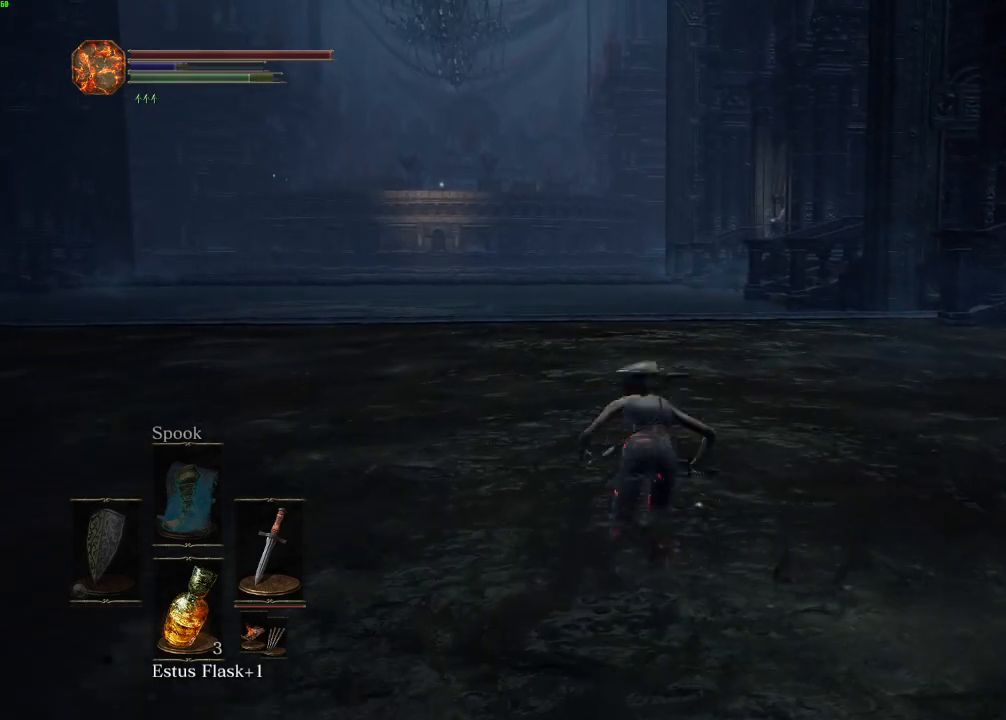
{"keys": ["shift", "w"], "mouse": [], "events": [[33, "mouse_right", "down"], [133, "mouse_right", "up"], [217, "mouse_right", "down"], [300, "mouse_right", "up"], [383, "mouse_right", "down"], [467, "mouse_right", "up"]]}
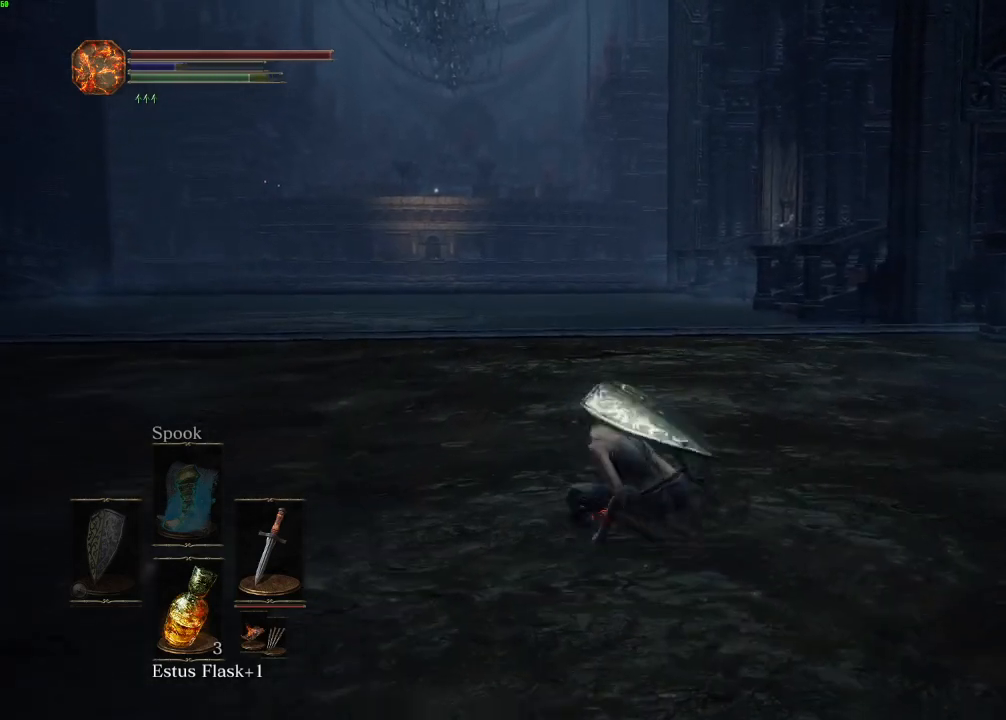
{"keys": ["shift", "w"], "mouse": ["right"], "events": [[50, "mouse_right", "down"], [133, "mouse_right", "up"], [217, "mouse_right", "down"], [317, "mouse_right", "up"], [383, "mouse_right", "down"]]}
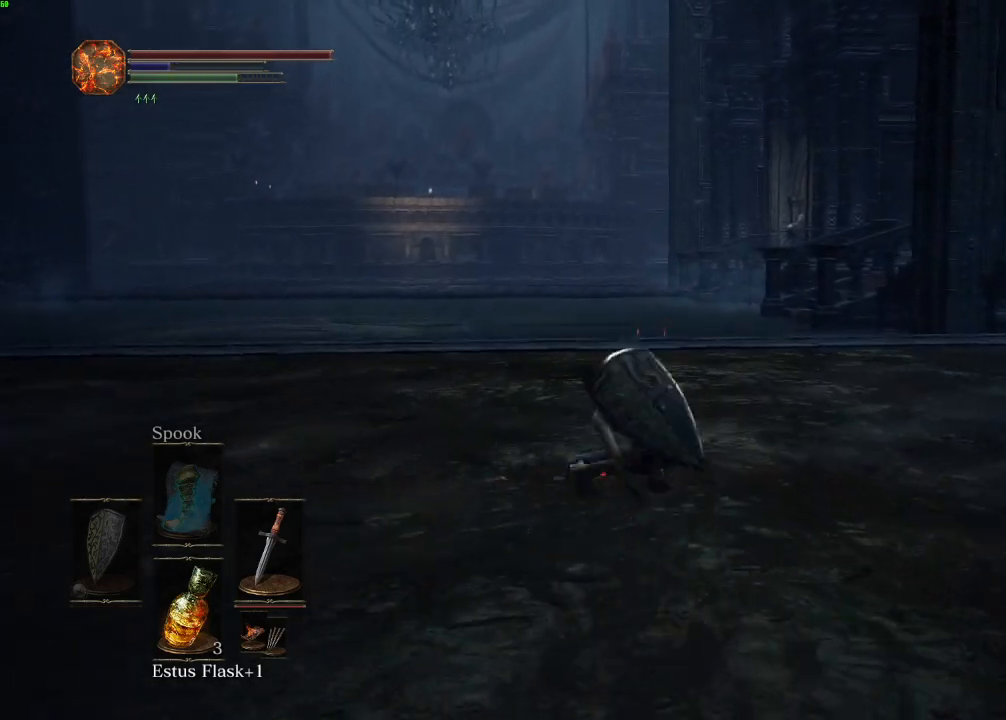
{"keys": ["shift", "w"], "mouse": [], "events": [[17, "mouse_right", "up"], [83, "mouse_right", "down"], [167, "mouse_right", "up"], [250, "mouse_right", "down"], [333, "mouse_right", "up"], [433, "mouse_right", "down"], [500, "mouse_right", "up"]]}